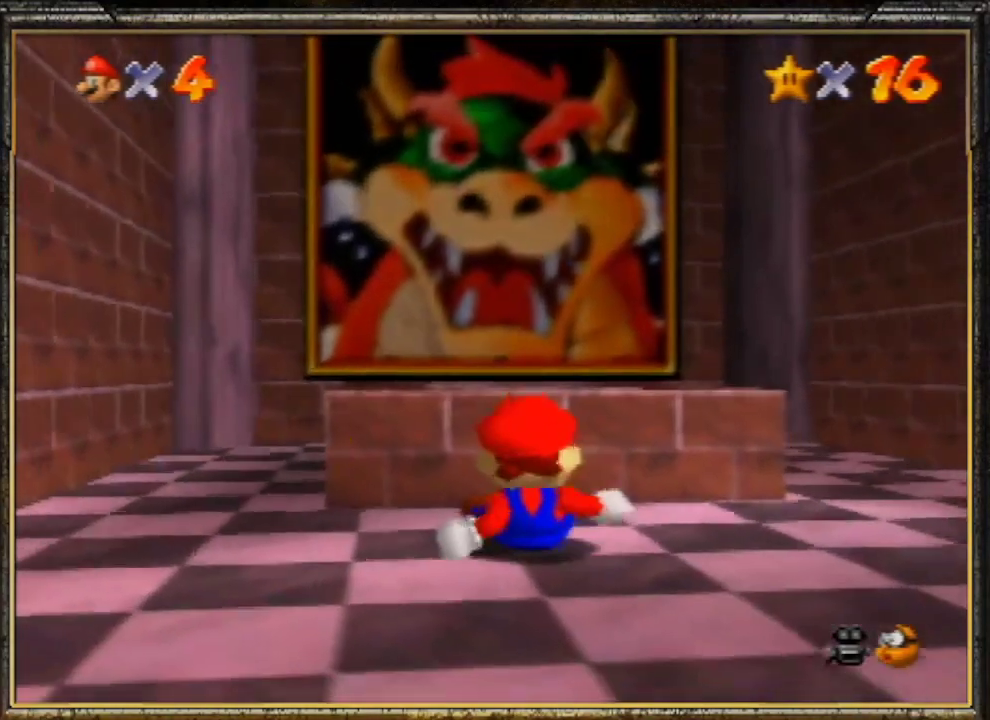
Gameplay with a controller (Nintendo layout); each line is a JSON object with the inputs held at the frame after it. "events" lists button and stick changes between this image and that frame as [ms after this image, input, new state], when the widget could be followed in between. Not read: L3 R3.
{"buttons": [], "left_stick": "up", "events": [[167, "left_stick", "up"]]}
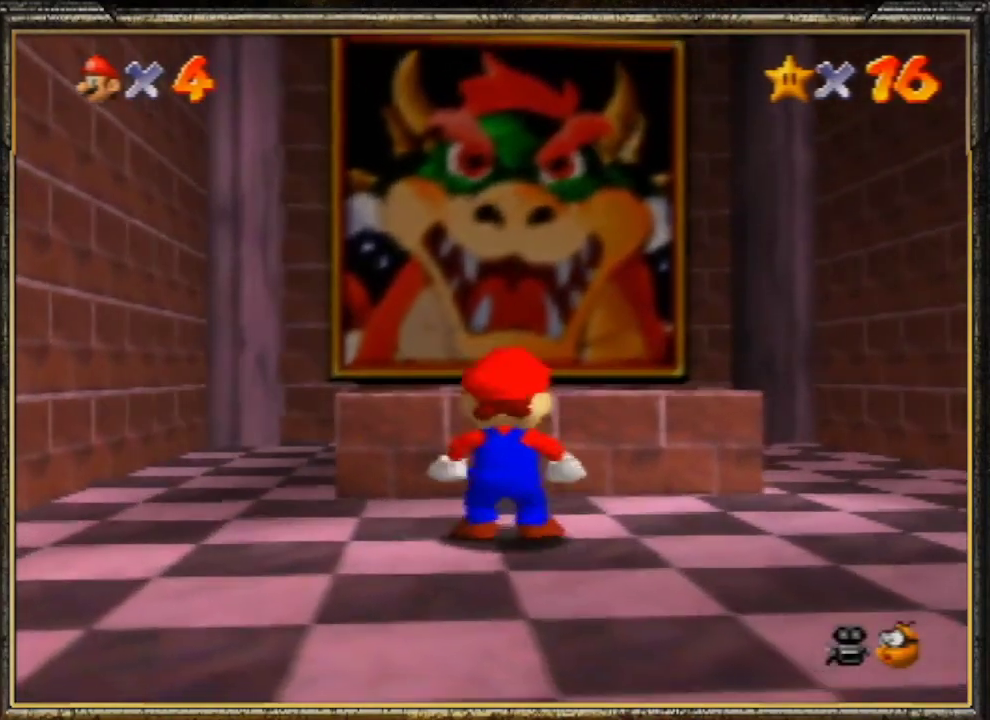
{"buttons": ["A"], "left_stick": "up", "events": [[167, "A", "down"]]}
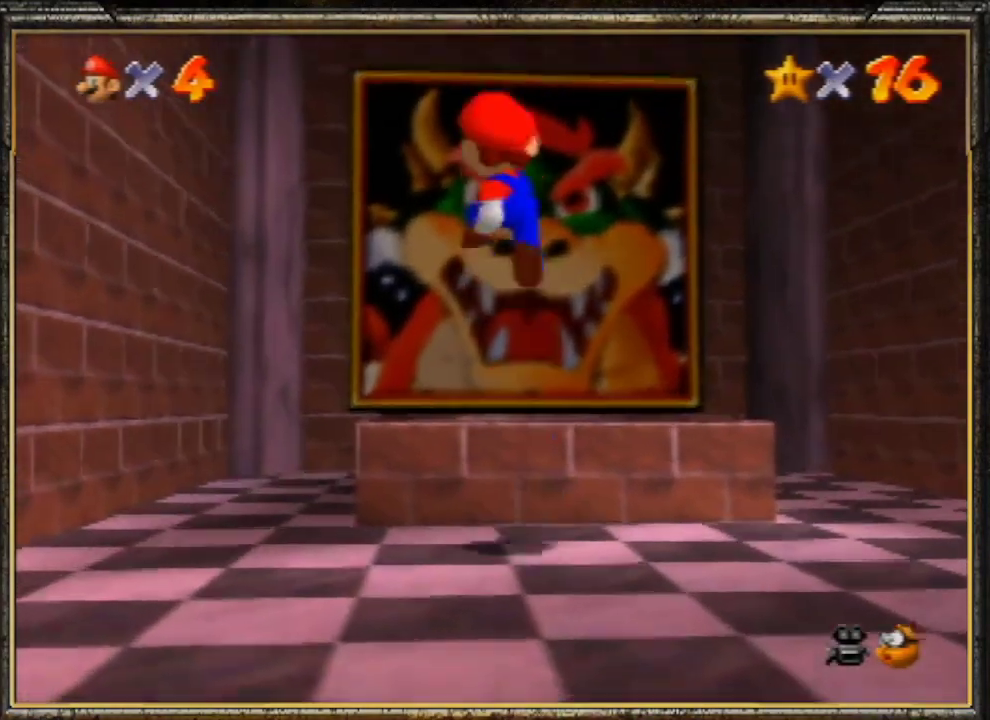
{"buttons": [], "left_stick": "down-right", "events": [[300, "A", "up"], [367, "left_stick", "center"], [433, "left_stick", "down-right"]]}
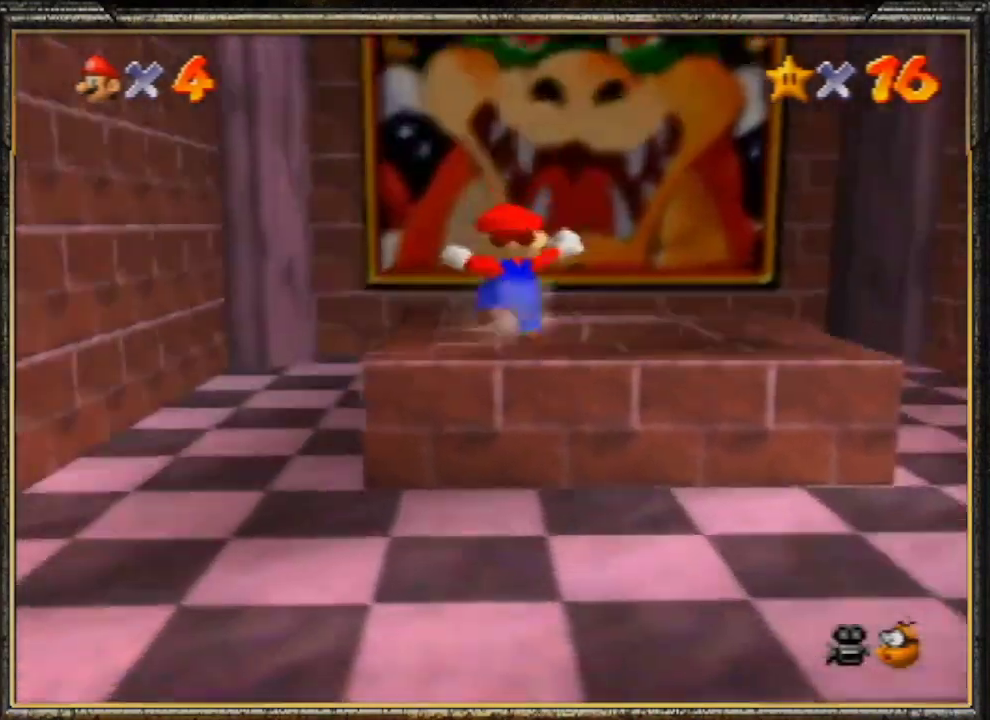
{"buttons": [], "left_stick": "down-right", "events": [[167, "left_stick", "down"], [467, "left_stick", "down-right"]]}
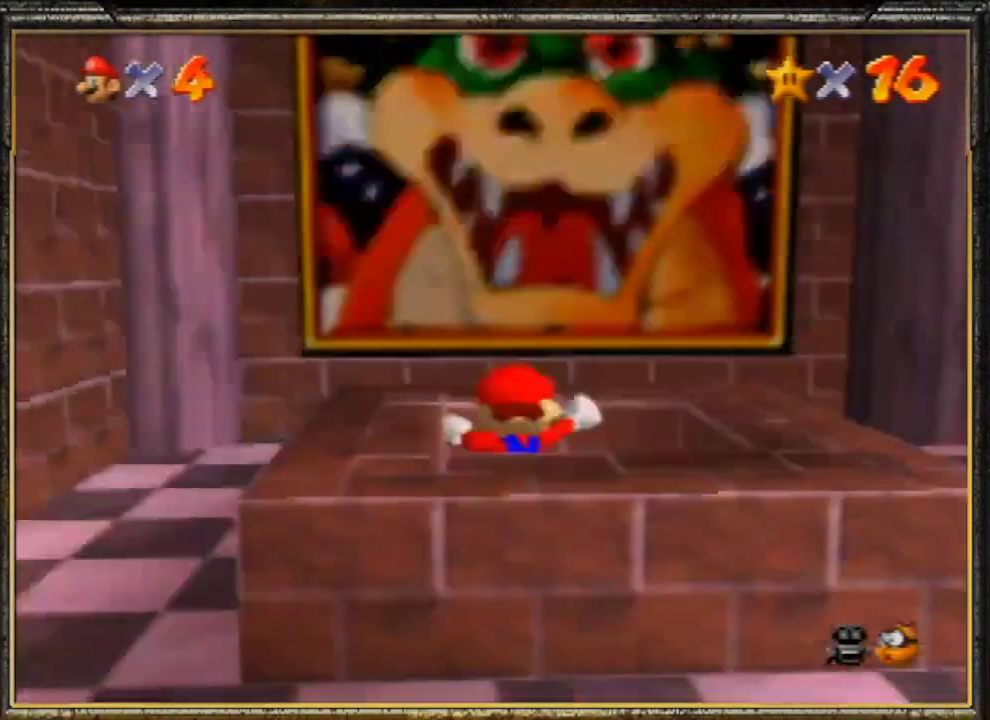
{"buttons": [], "left_stick": "down-right", "events": []}
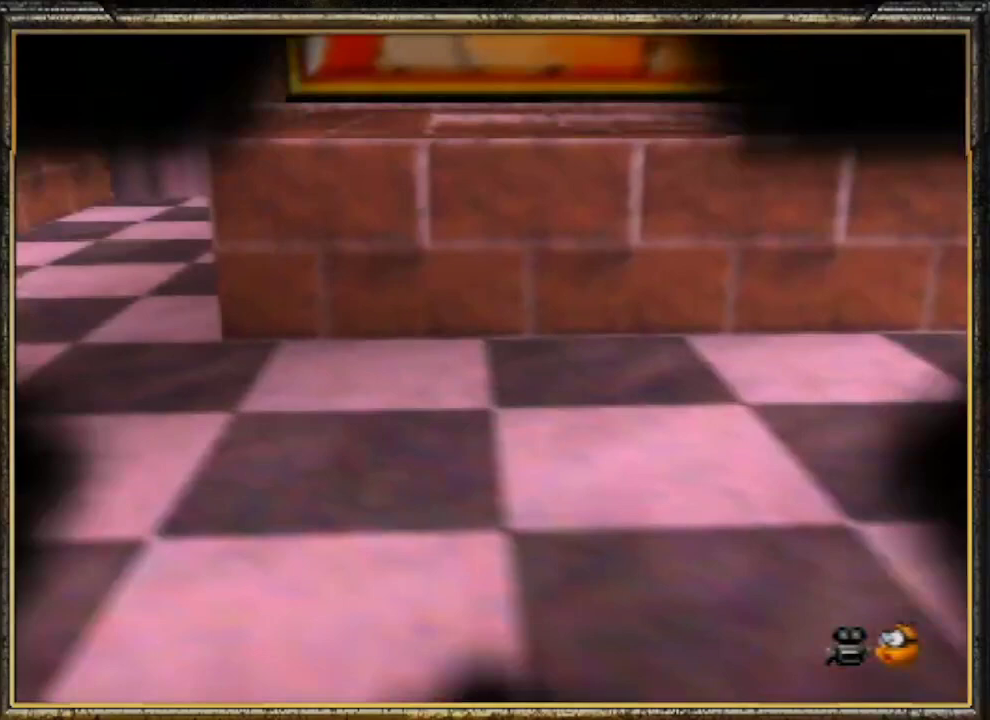
{"buttons": [], "left_stick": "center", "events": [[133, "left_stick", "center"]]}
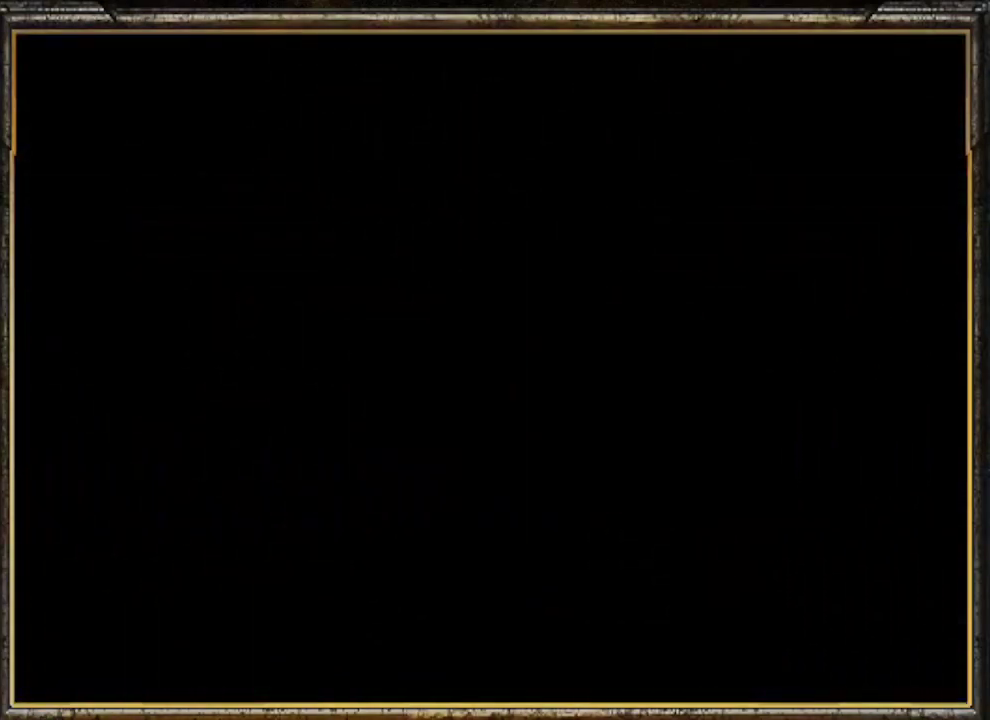
{"buttons": [], "left_stick": "center", "events": []}
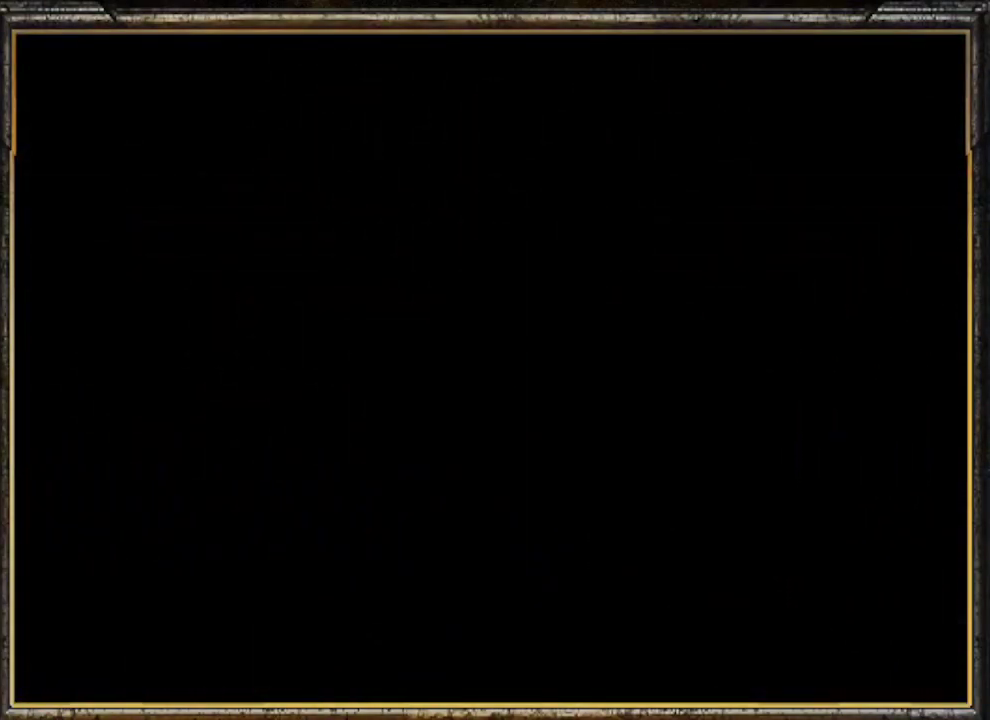
{"buttons": ["C_LEFT"], "left_stick": "center", "events": [[467, "C_LEFT", "down"]]}
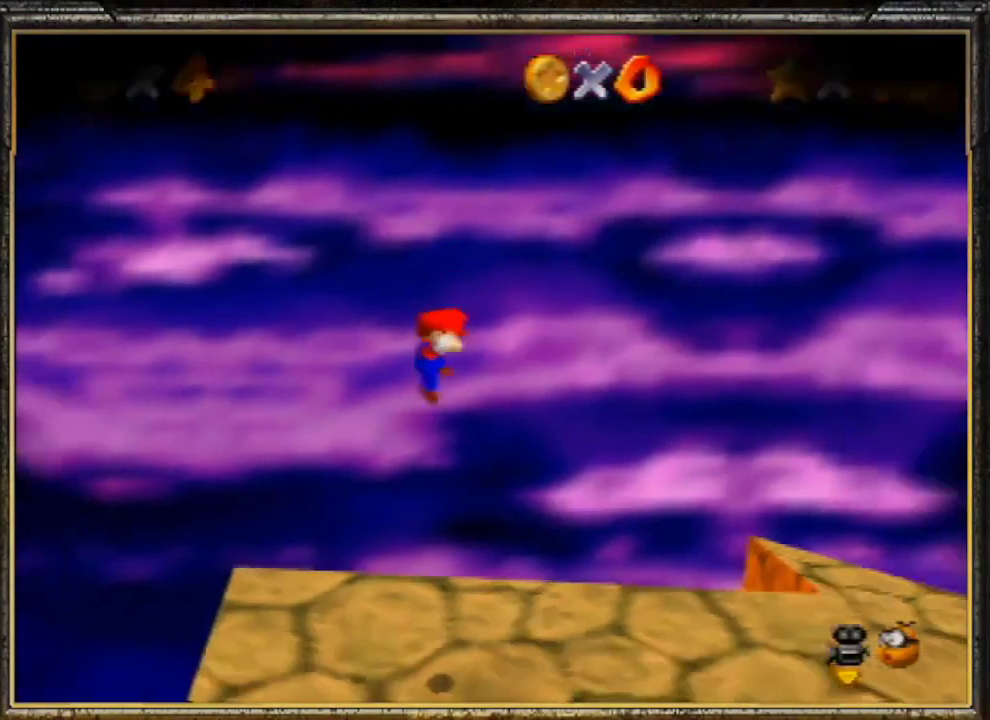
{"buttons": [], "left_stick": "up", "events": [[100, "C_LEFT", "up"], [133, "C_LEFT", "down"], [167, "left_stick", "up"], [267, "C_LEFT", "up"], [333, "A", "down"], [467, "A", "up"]]}
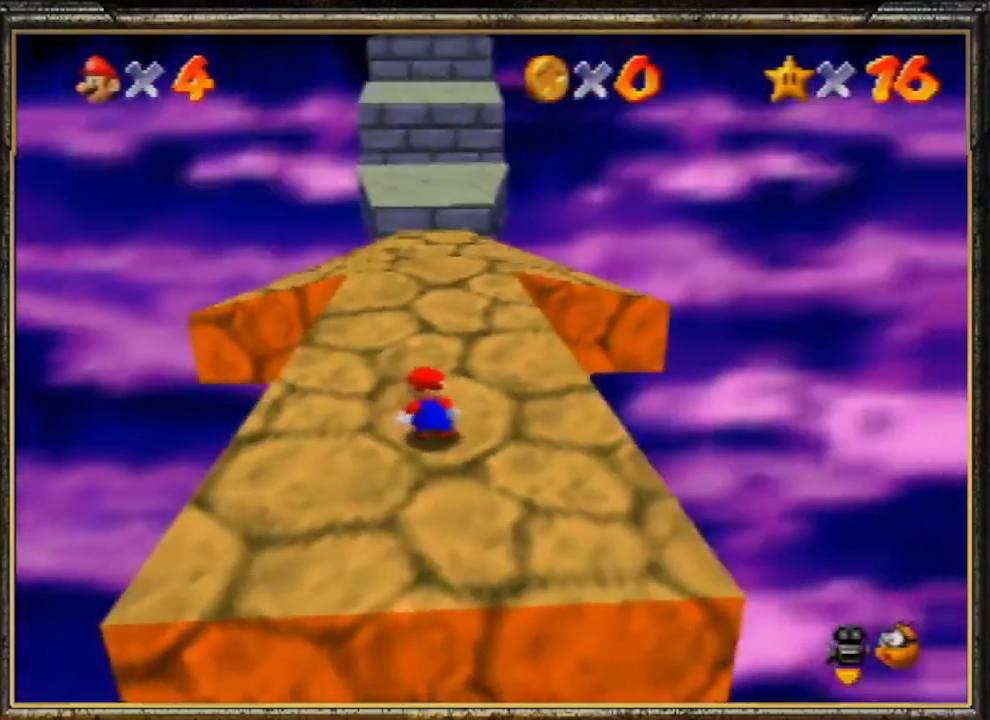
{"buttons": [], "left_stick": "up", "events": [[33, "A", "down"], [133, "A", "up"], [167, "A", "down"], [300, "A", "up"]]}
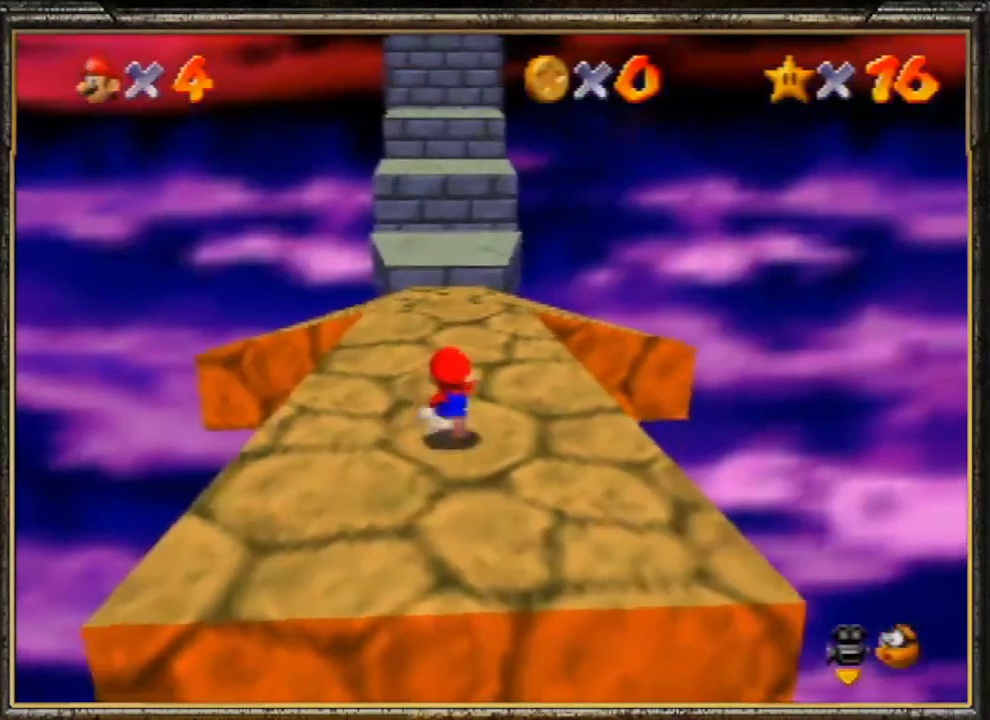
{"buttons": [], "left_stick": "up-right", "events": [[100, "Z", "down"], [133, "A", "down"], [233, "A", "up"], [267, "Z", "up"], [300, "left_stick", "up-right"]]}
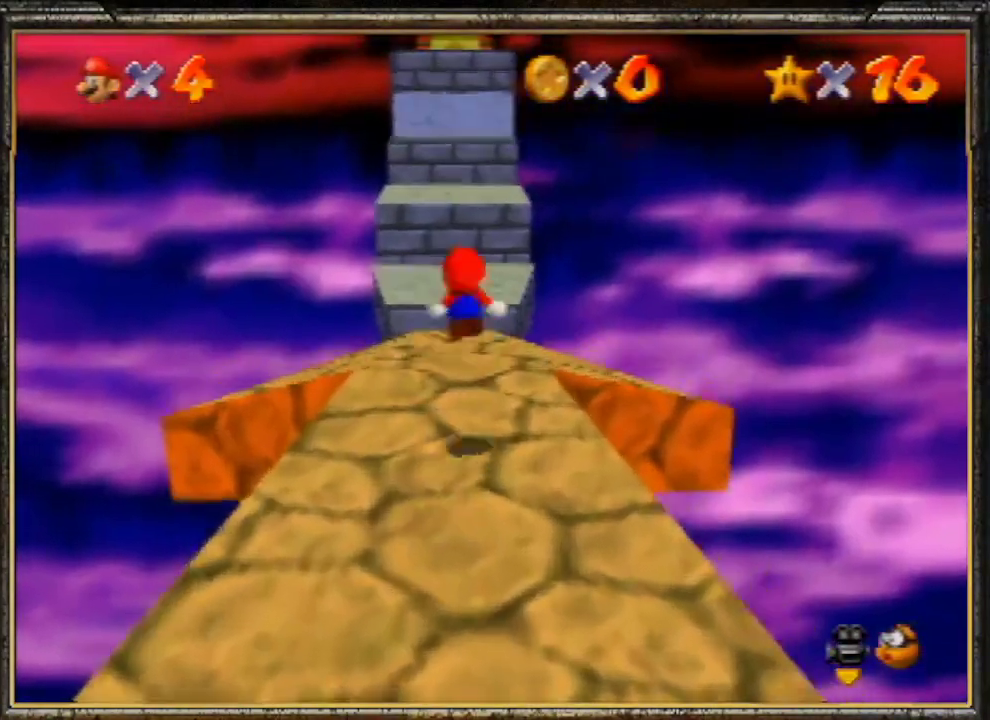
{"buttons": [], "left_stick": "up", "events": [[333, "left_stick", "center"], [467, "left_stick", "up"]]}
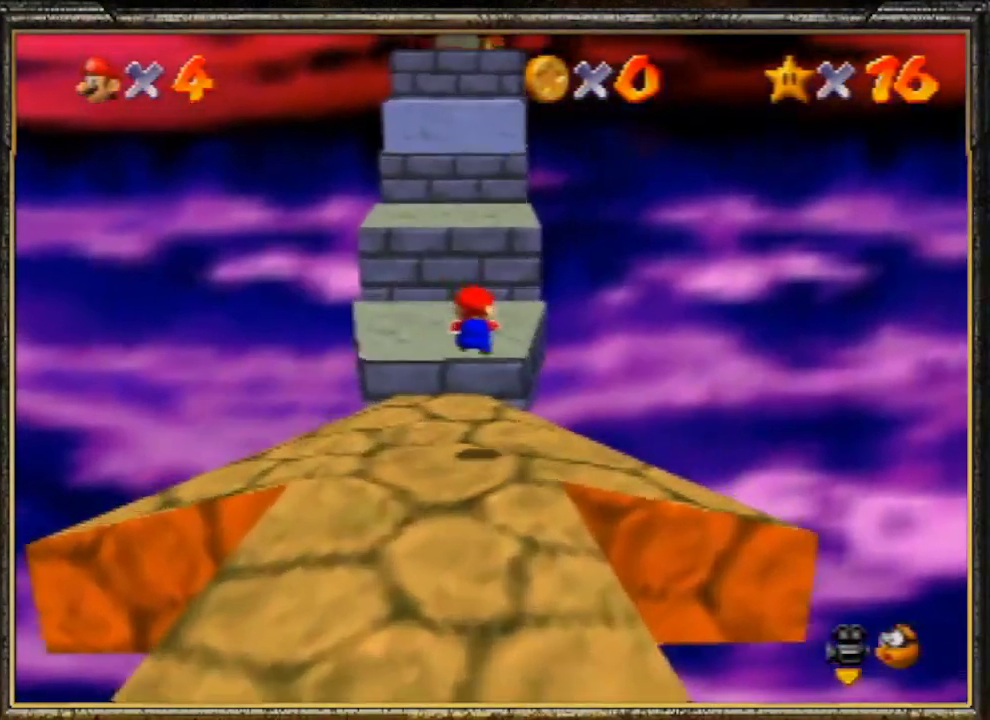
{"buttons": ["A", "Z"], "left_stick": "up", "events": [[233, "Z", "down"], [300, "A", "down"]]}
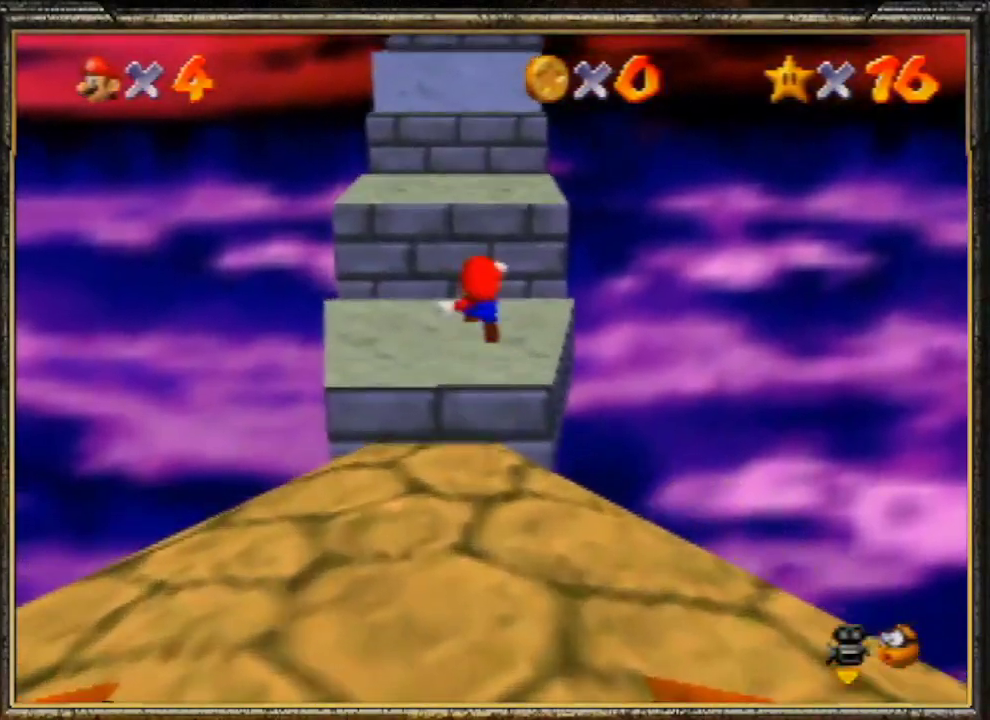
{"buttons": ["A"], "left_stick": "up", "events": [[33, "Z", "up"]]}
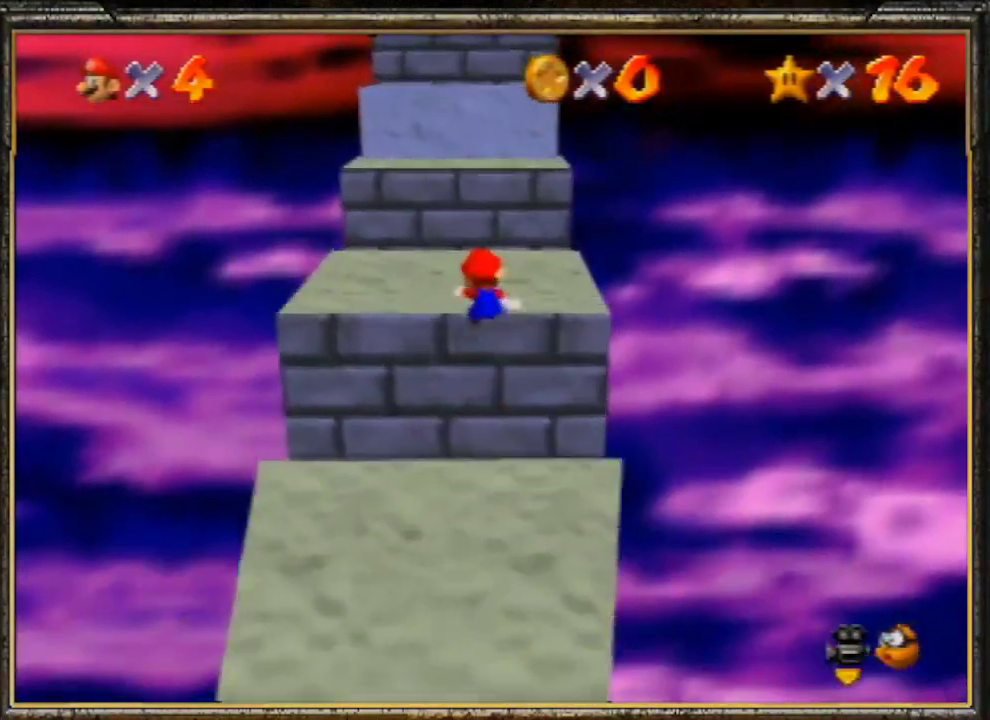
{"buttons": ["A"], "left_stick": "up", "events": [[67, "A", "up"], [300, "A", "down"]]}
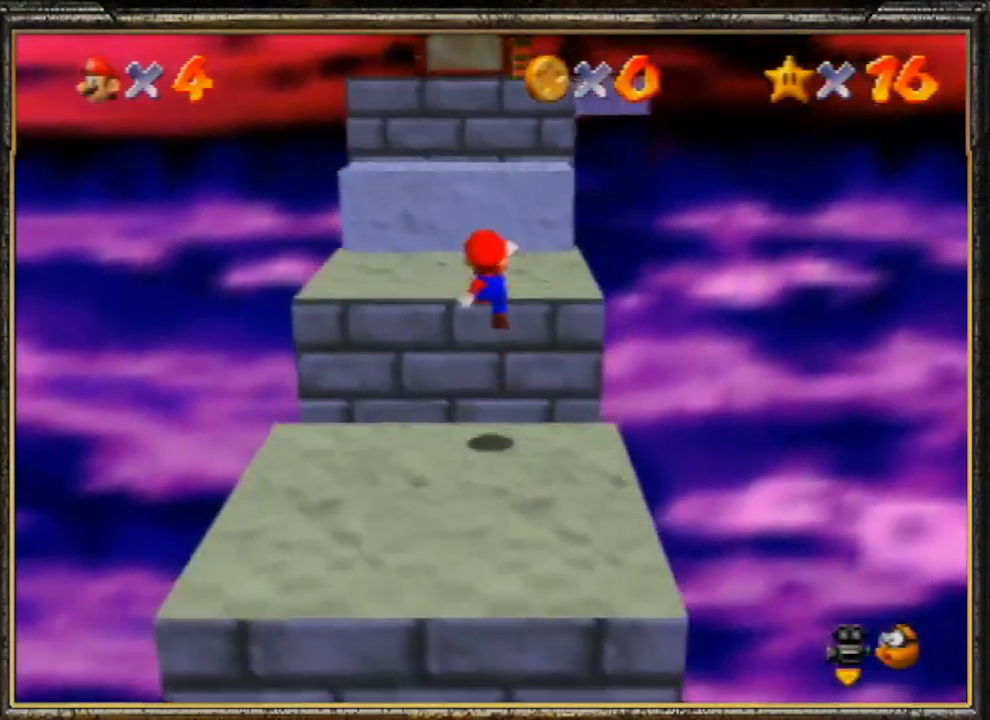
{"buttons": ["A"], "left_stick": "up-right", "events": [[33, "left_stick", "up-right"], [67, "A", "up"], [500, "A", "down"]]}
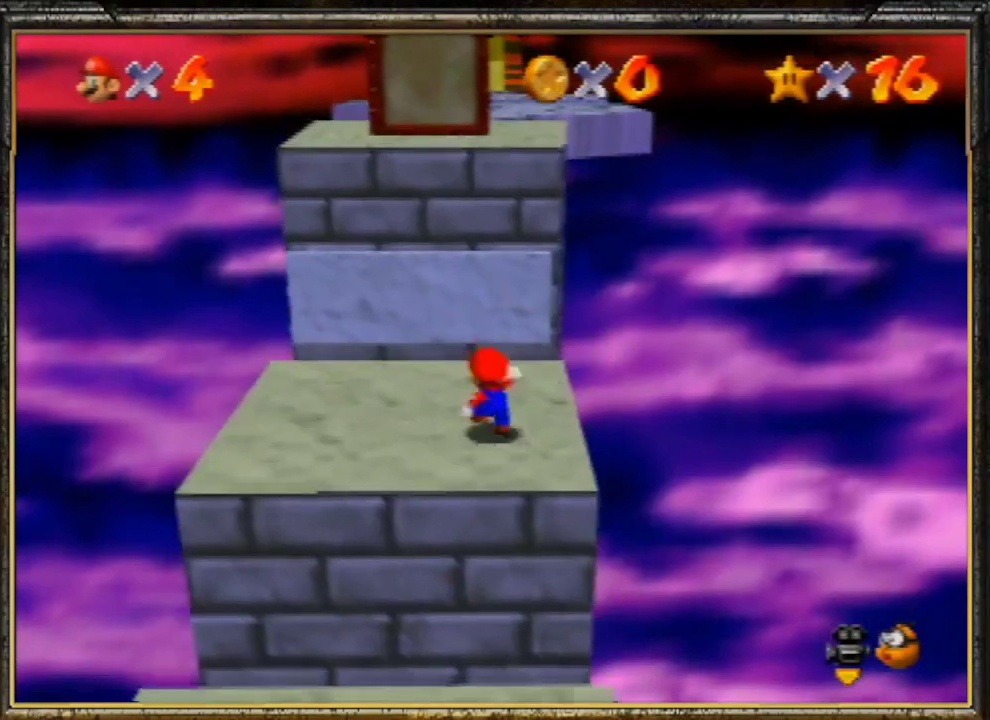
{"buttons": [], "left_stick": "center", "events": [[333, "A", "up"], [367, "B", "down"], [367, "left_stick", "center"], [500, "B", "up"]]}
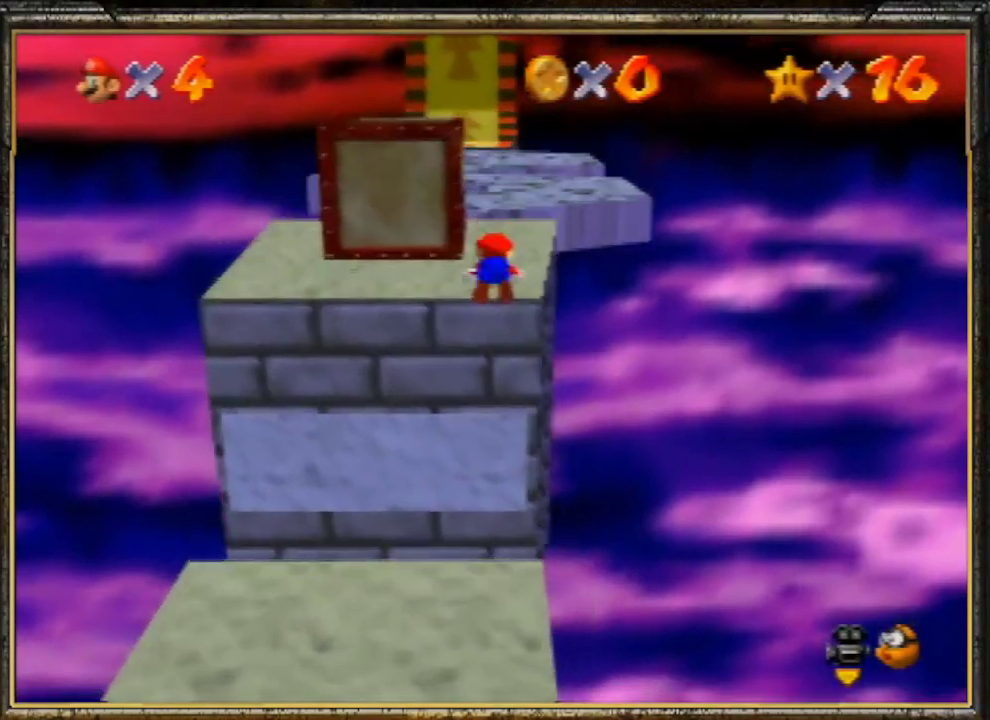
{"buttons": [], "left_stick": "up", "events": [[133, "A", "down"], [133, "left_stick", "up"], [200, "B", "down"], [300, "A", "up"], [400, "B", "up"]]}
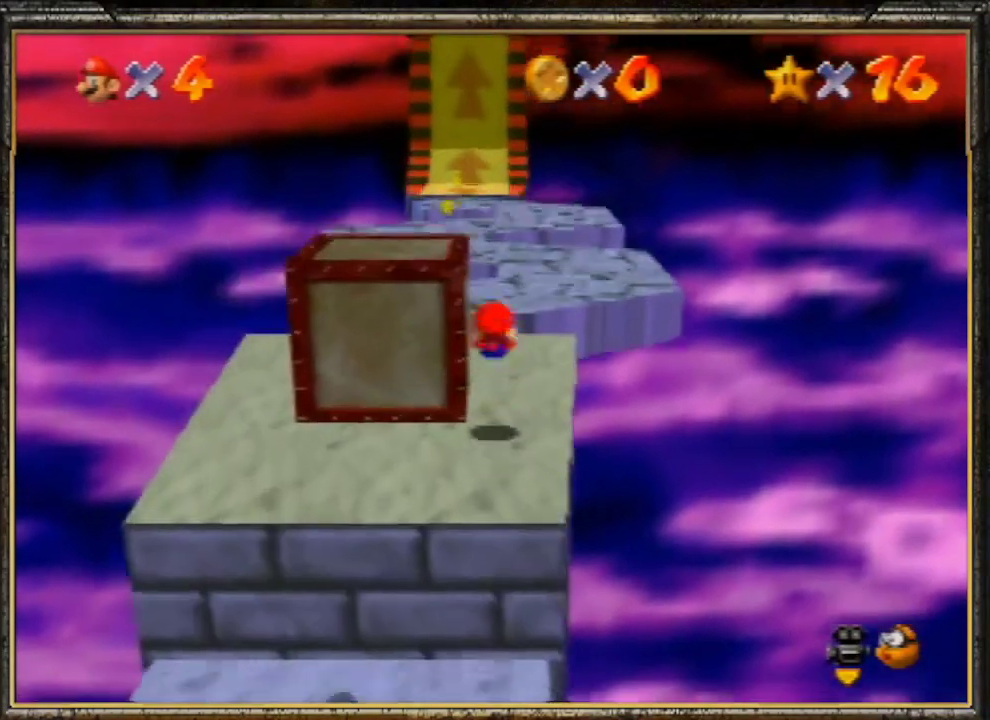
{"buttons": ["A", "Z"], "left_stick": "up", "events": [[333, "Z", "down"], [367, "A", "down"]]}
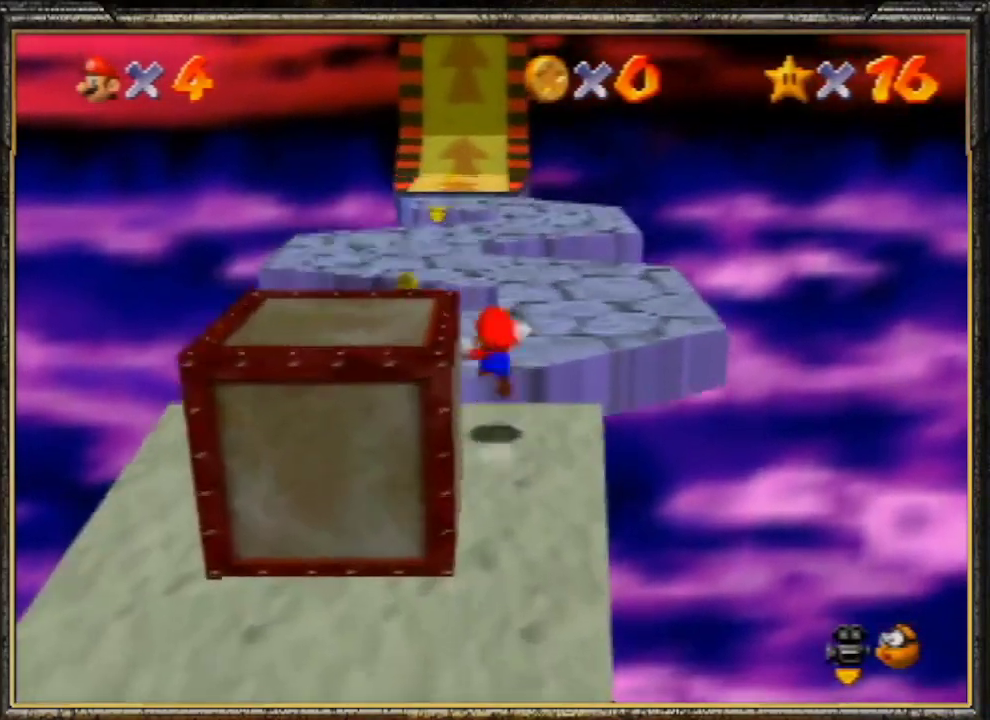
{"buttons": [], "left_stick": "up-left", "events": [[33, "Z", "up"], [67, "left_stick", "up-left"], [433, "A", "up"]]}
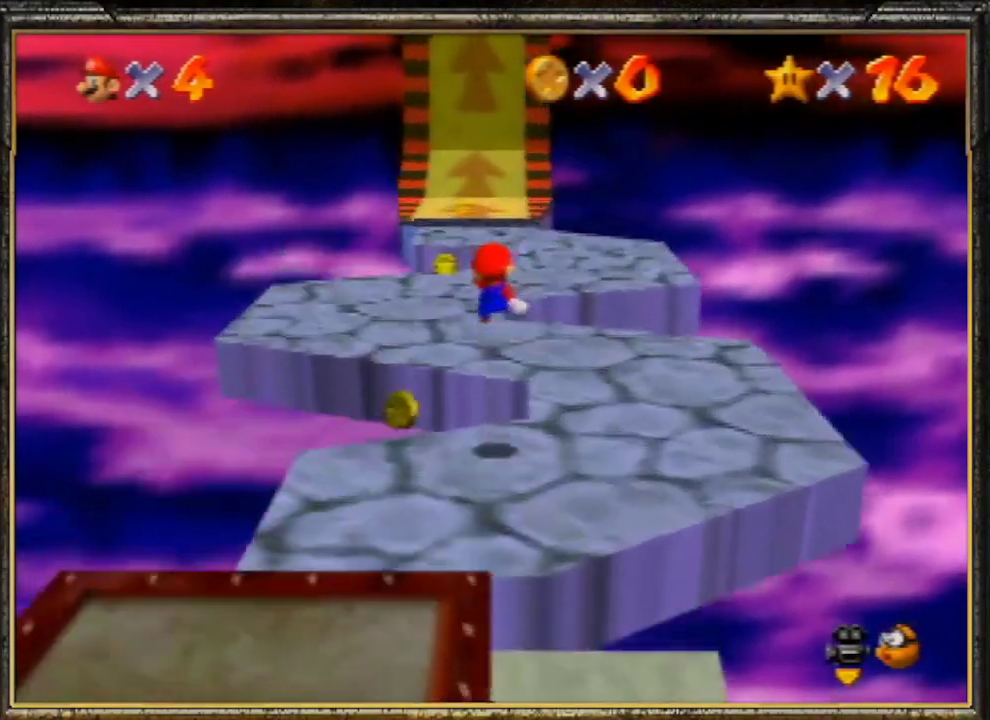
{"buttons": ["A", "Z"], "left_stick": "up-left", "events": [[400, "Z", "down"], [467, "A", "down"]]}
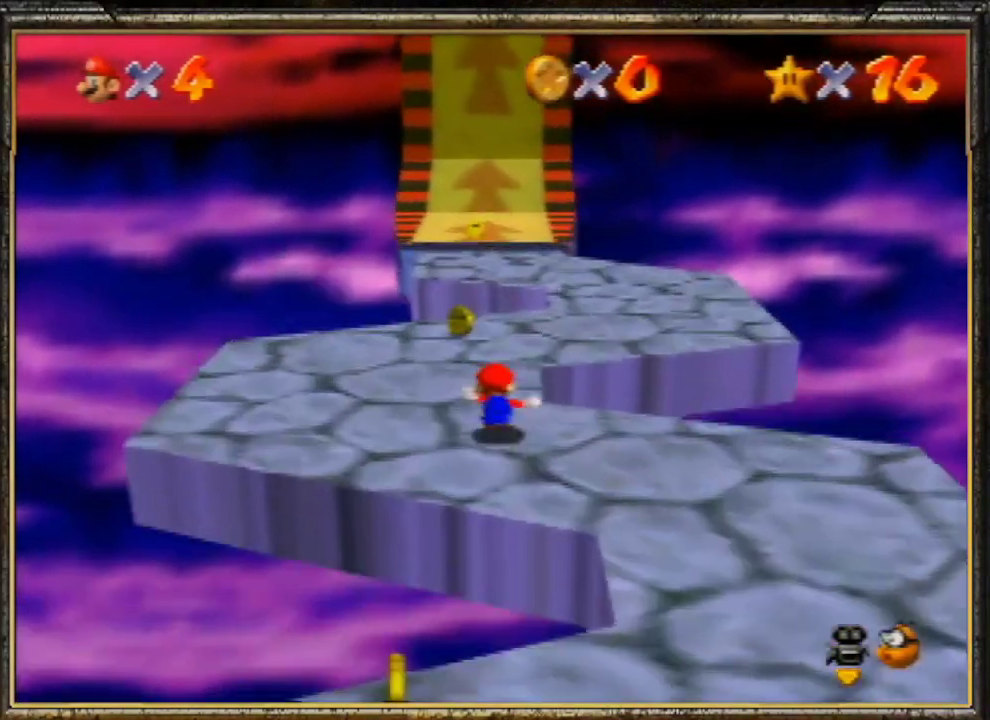
{"buttons": ["B"], "left_stick": "up", "events": [[100, "Z", "up"], [300, "A", "up"], [300, "B", "down"], [367, "left_stick", "up"], [433, "B", "up"], [500, "B", "down"]]}
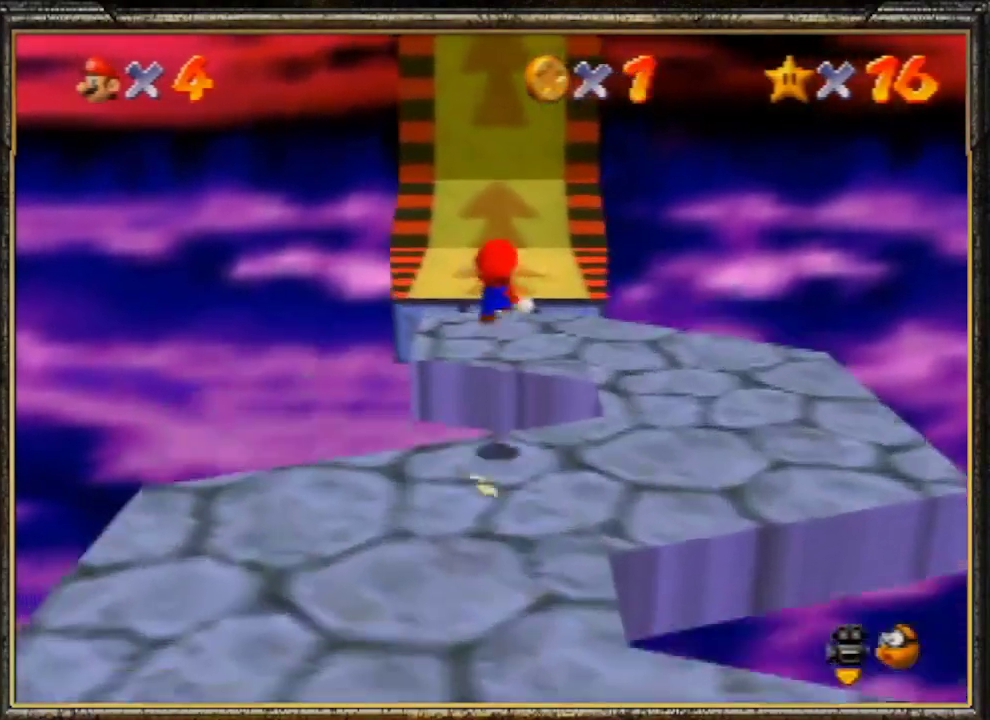
{"buttons": [], "left_stick": "up", "events": [[100, "B", "up"], [200, "B", "down"], [333, "B", "up"], [400, "B", "down"], [500, "B", "up"]]}
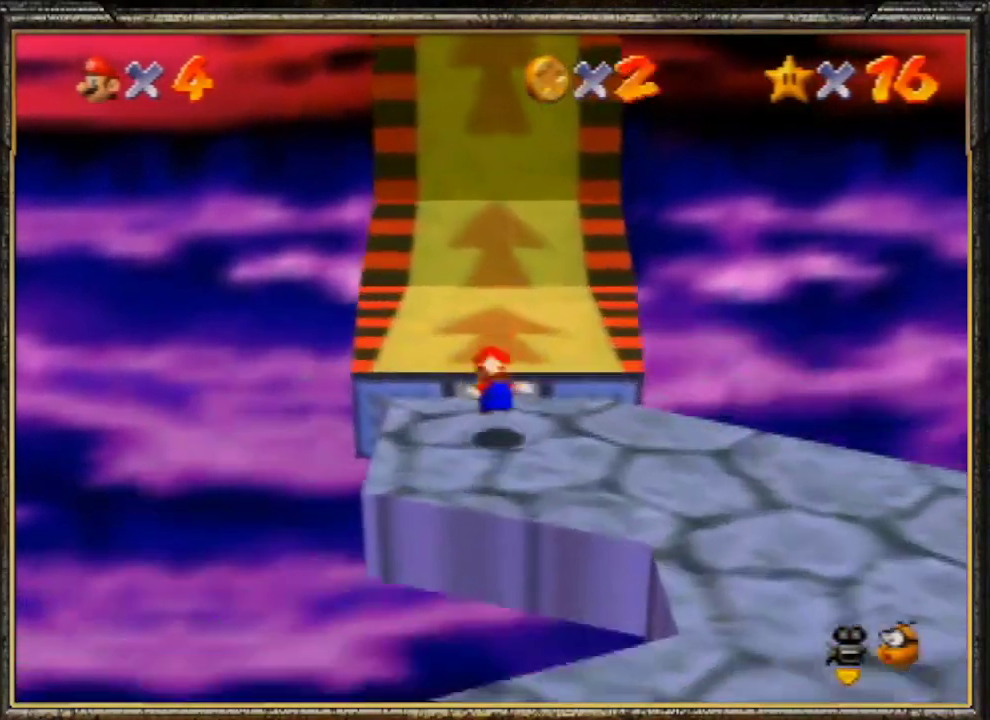
{"buttons": [], "left_stick": "up", "events": [[67, "B", "down"], [200, "B", "up"], [267, "B", "down"], [433, "B", "up"]]}
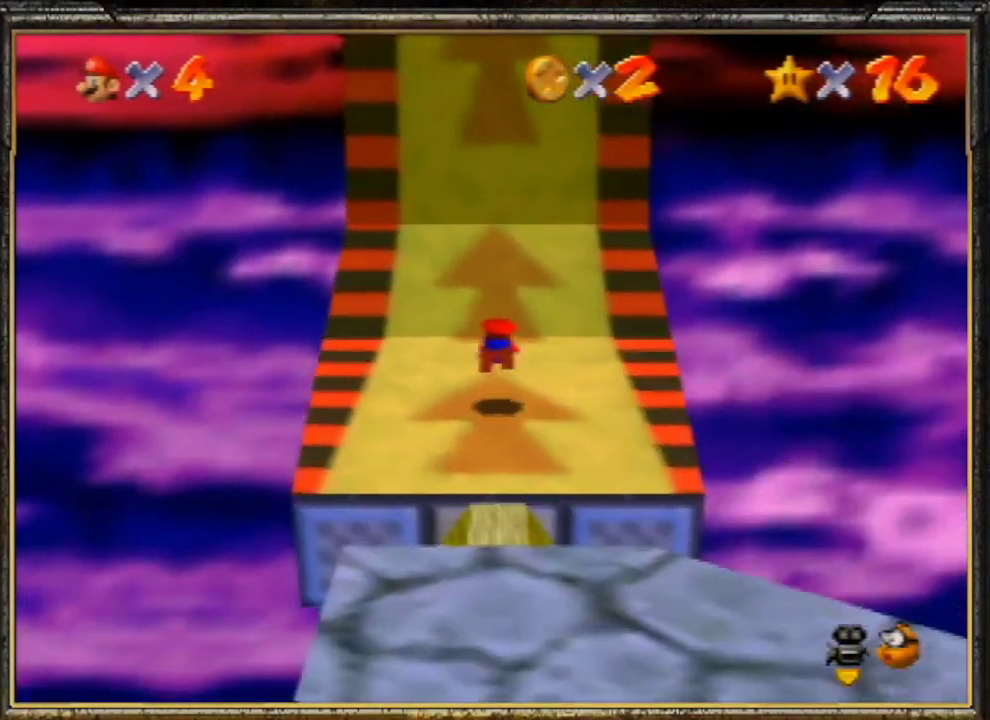
{"buttons": [], "left_stick": "up", "events": [[167, "A", "down"], [333, "A", "up"]]}
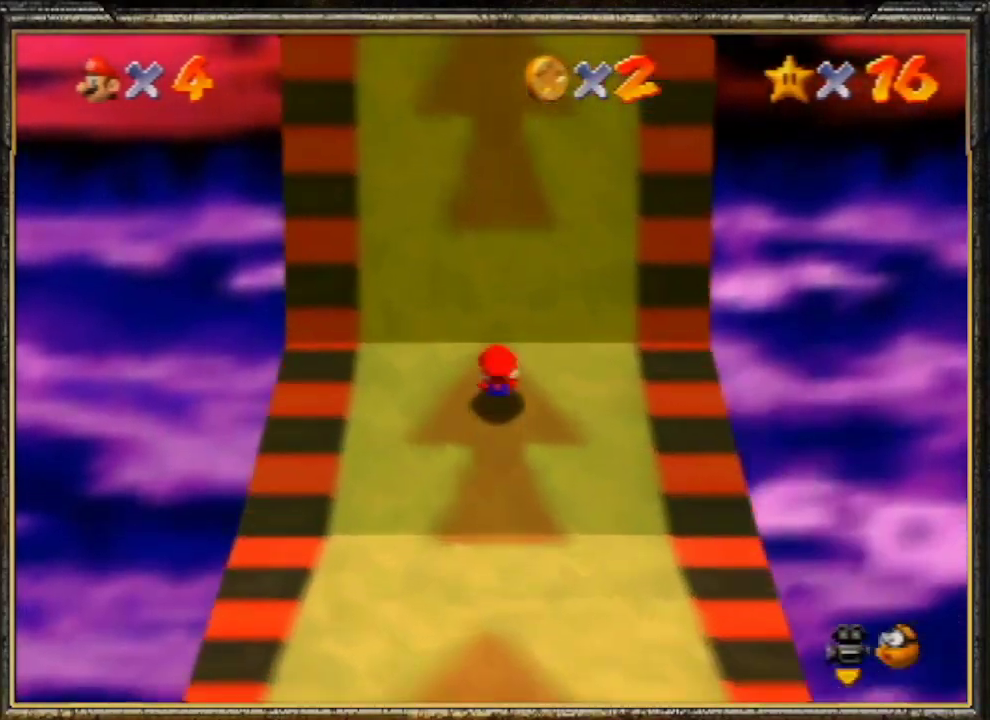
{"buttons": [], "left_stick": "up", "events": []}
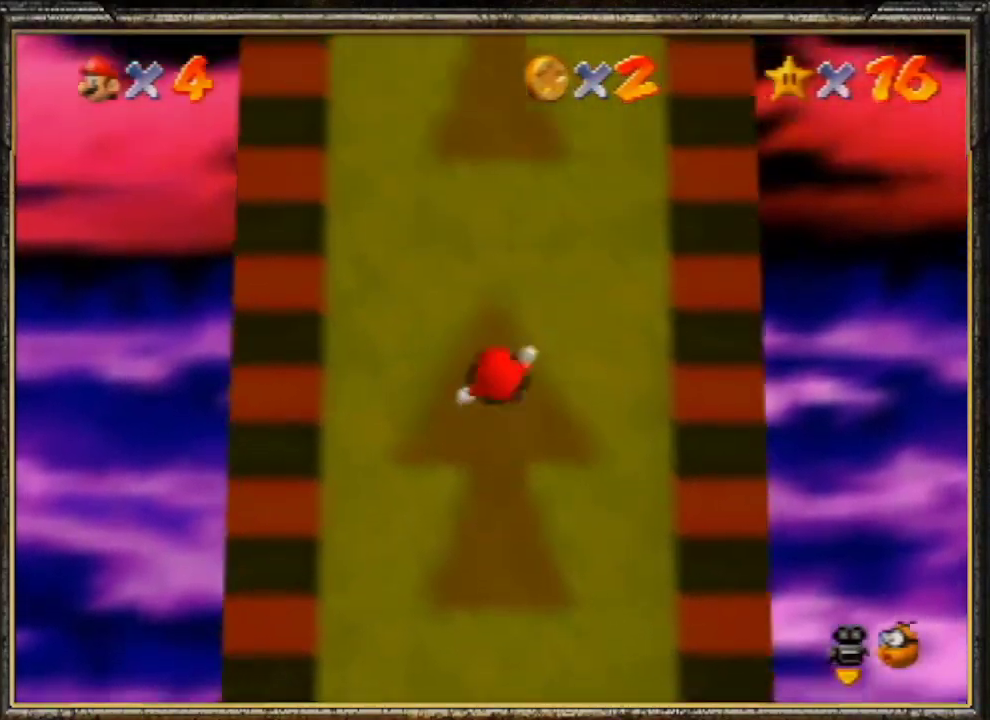
{"buttons": [], "left_stick": "up", "events": []}
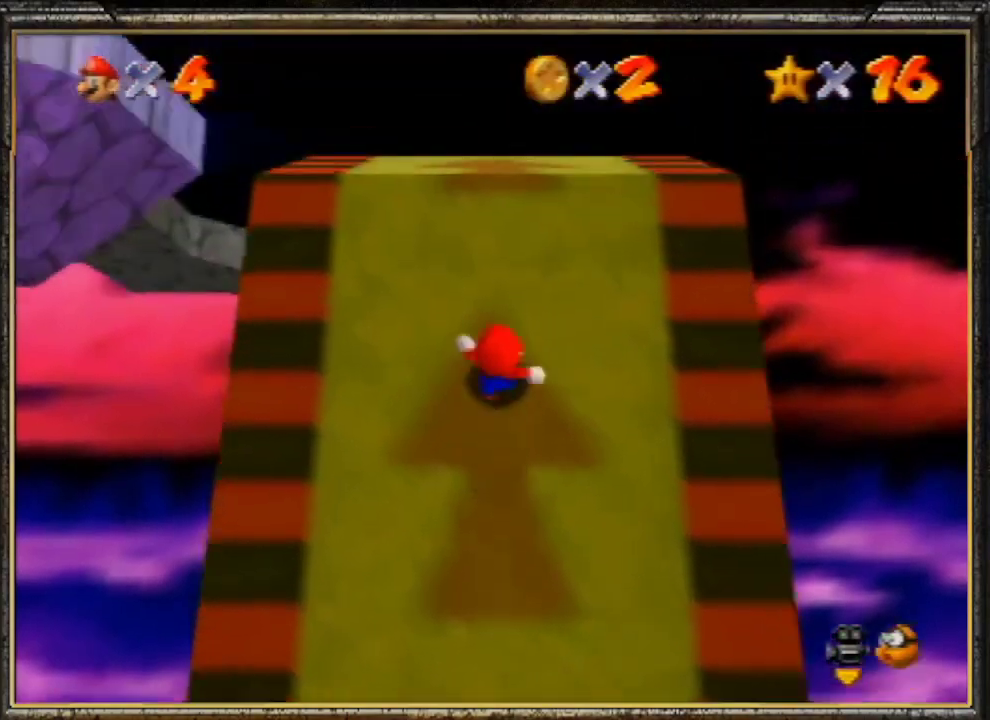
{"buttons": [], "left_stick": "up", "events": []}
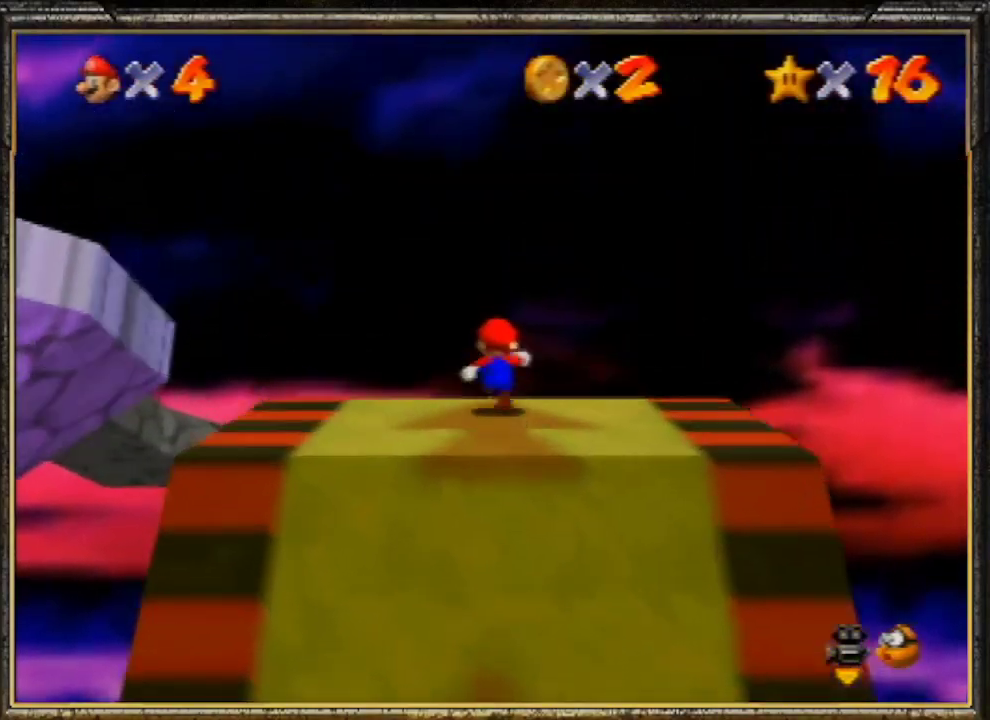
{"buttons": ["C_RIGHT"], "left_stick": "center", "events": [[433, "C_RIGHT", "down"], [433, "left_stick", "center"]]}
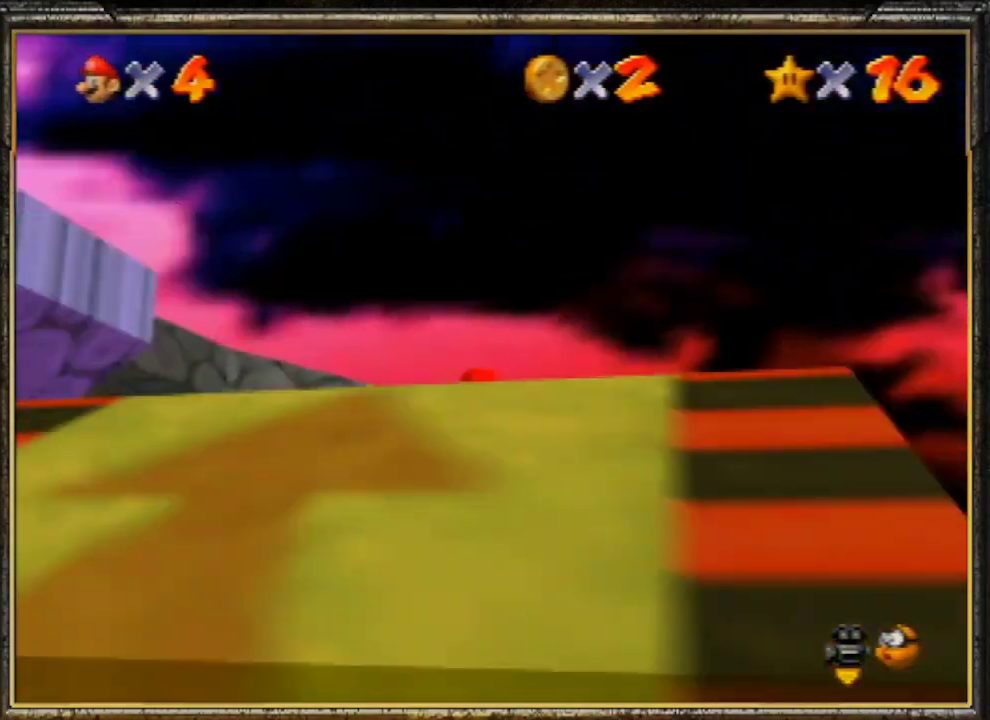
{"buttons": [], "left_stick": "center", "events": [[67, "C_RIGHT", "up"], [100, "C_RIGHT", "down"], [200, "C_RIGHT", "up"]]}